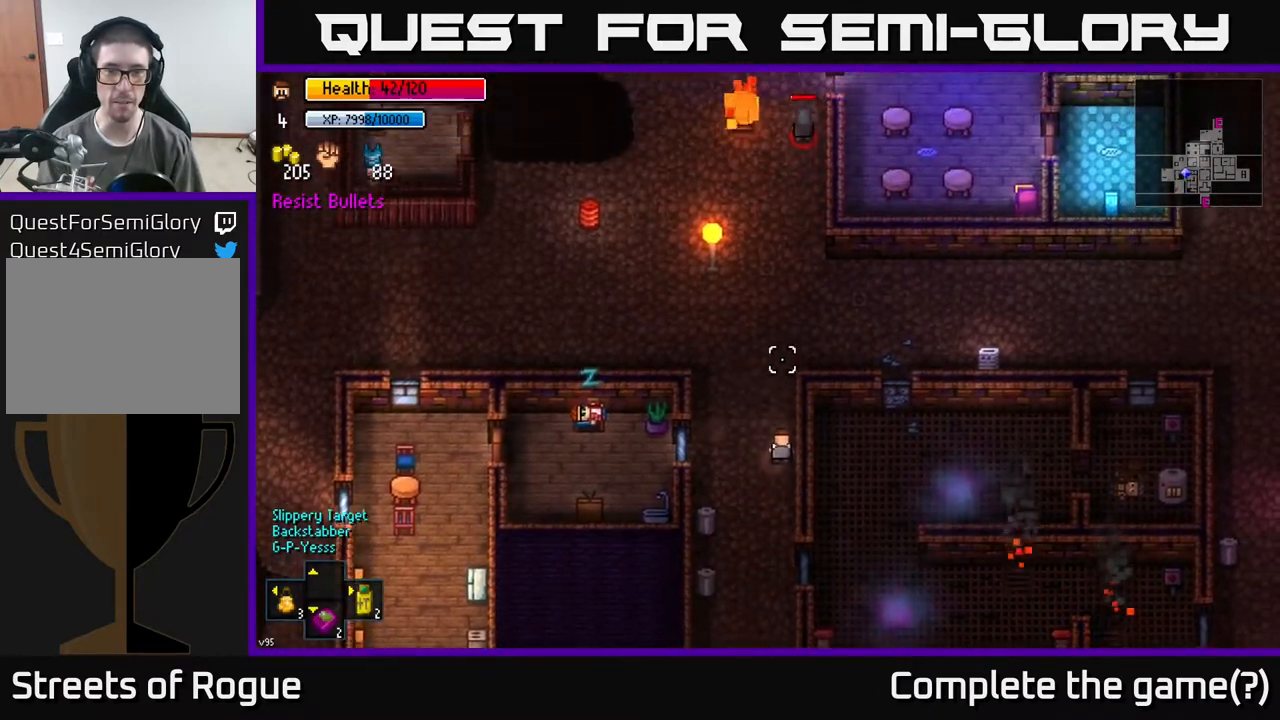
Gameplay with a controller (Xbox layout); each line is a JSON object with the inputs held at the frame after it. "events" lists button and stick changes between this image and that frame as [ms after this image, input, new state], when the widget could be followed in between.
{"buttons": [], "left_stick": "up-left", "right_stick": "center", "events": [[300, "left_stick", "up-left"], [300, "right_stick", "center"]]}
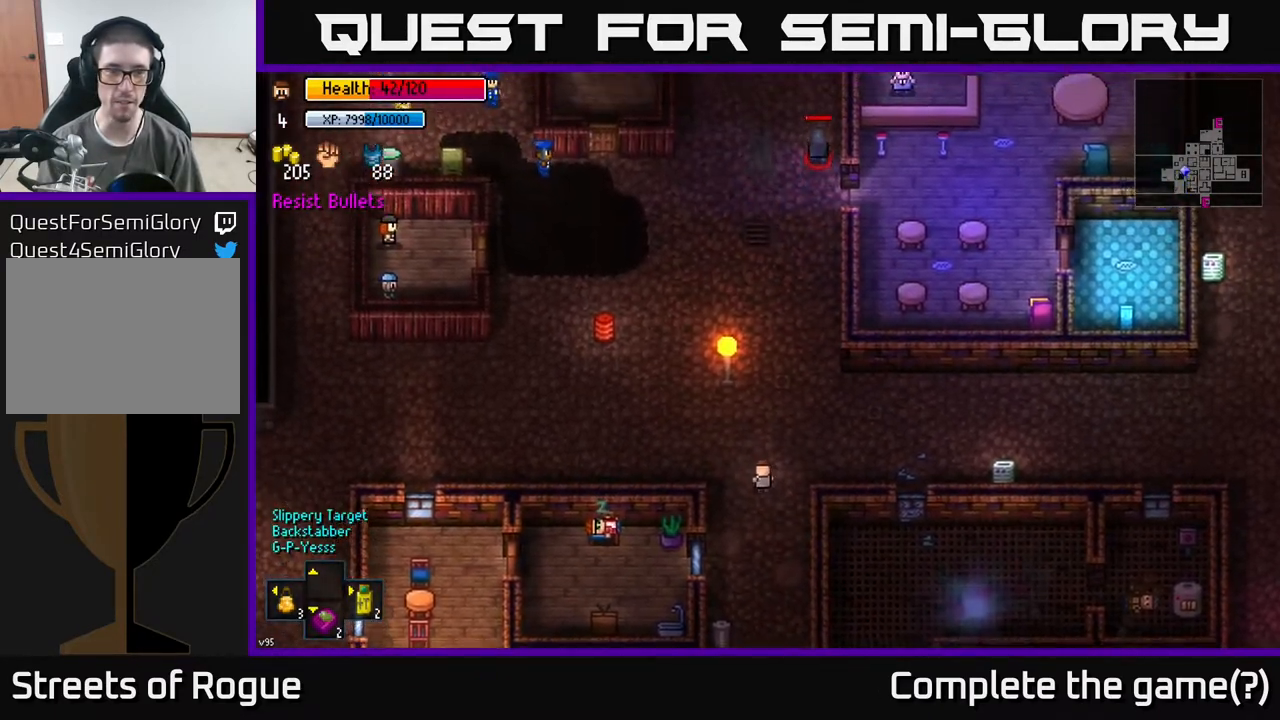
{"buttons": [], "left_stick": "left", "right_stick": "up", "events": [[50, "B", "down"], [117, "B", "up"], [233, "left_stick", "left"], [500, "right_stick", "up"]]}
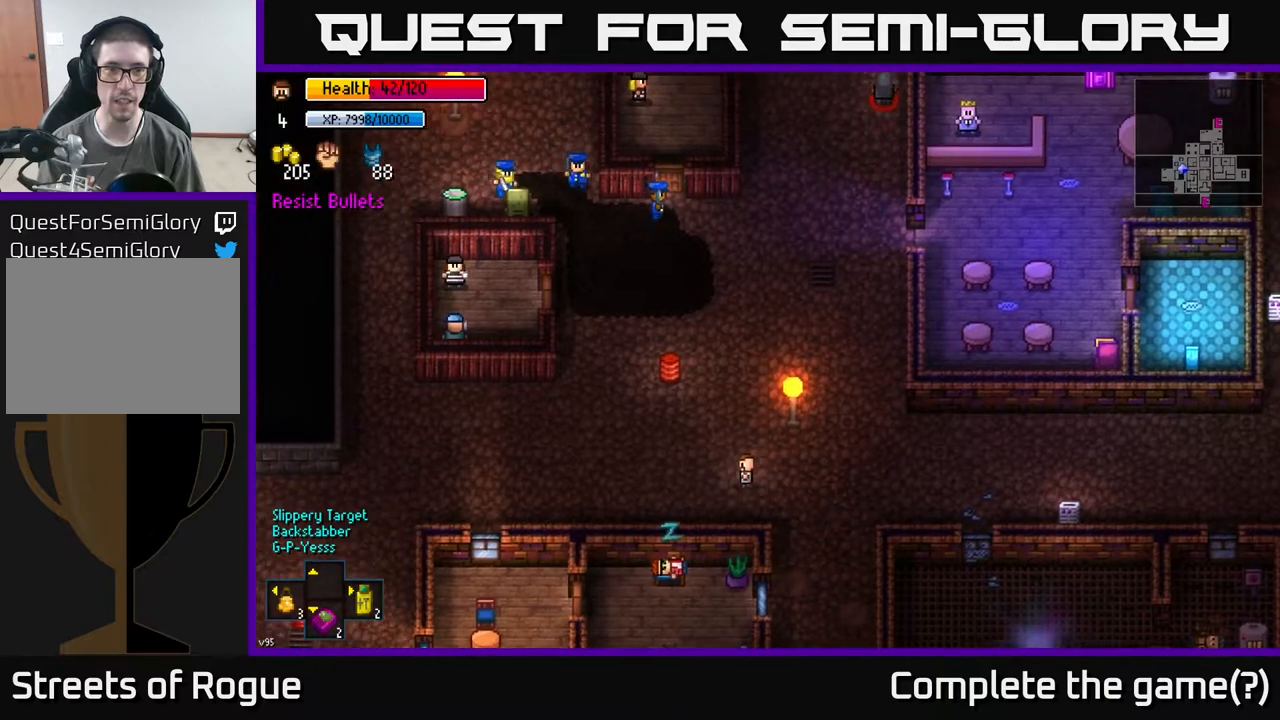
{"buttons": [], "left_stick": "left", "right_stick": "up", "events": []}
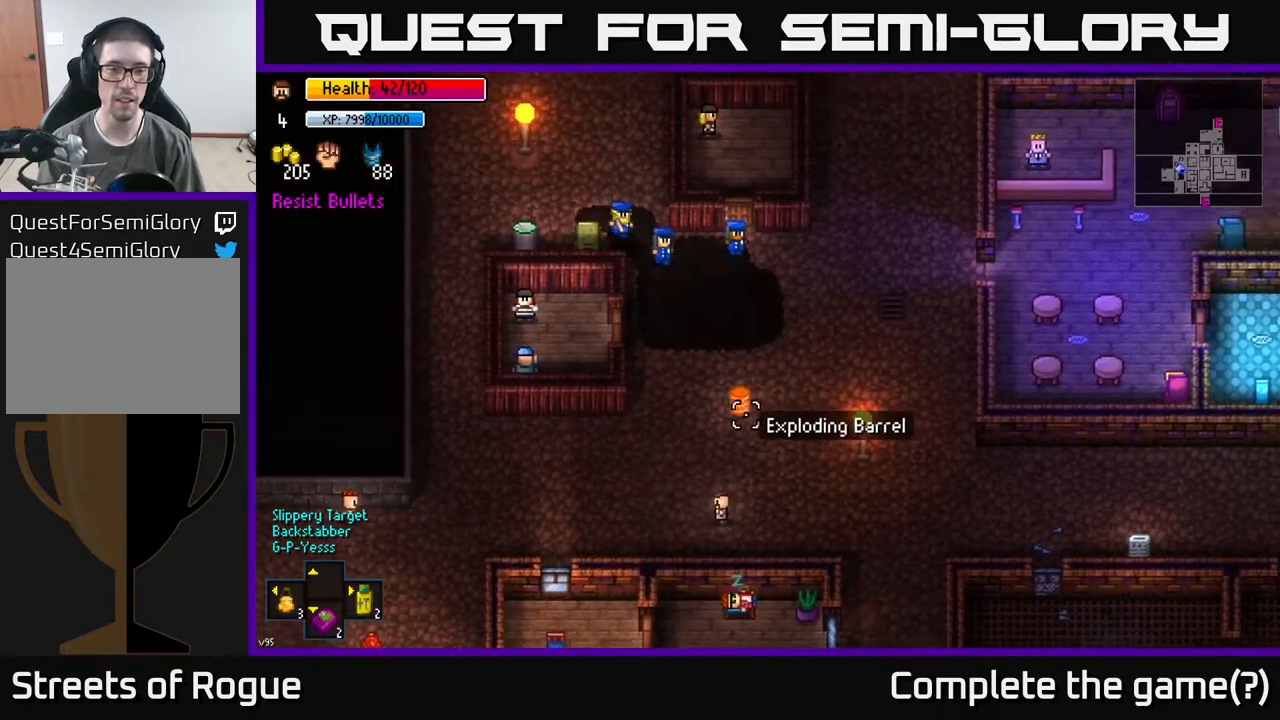
{"buttons": [], "left_stick": "left", "right_stick": "down", "events": [[350, "right_stick", "down"]]}
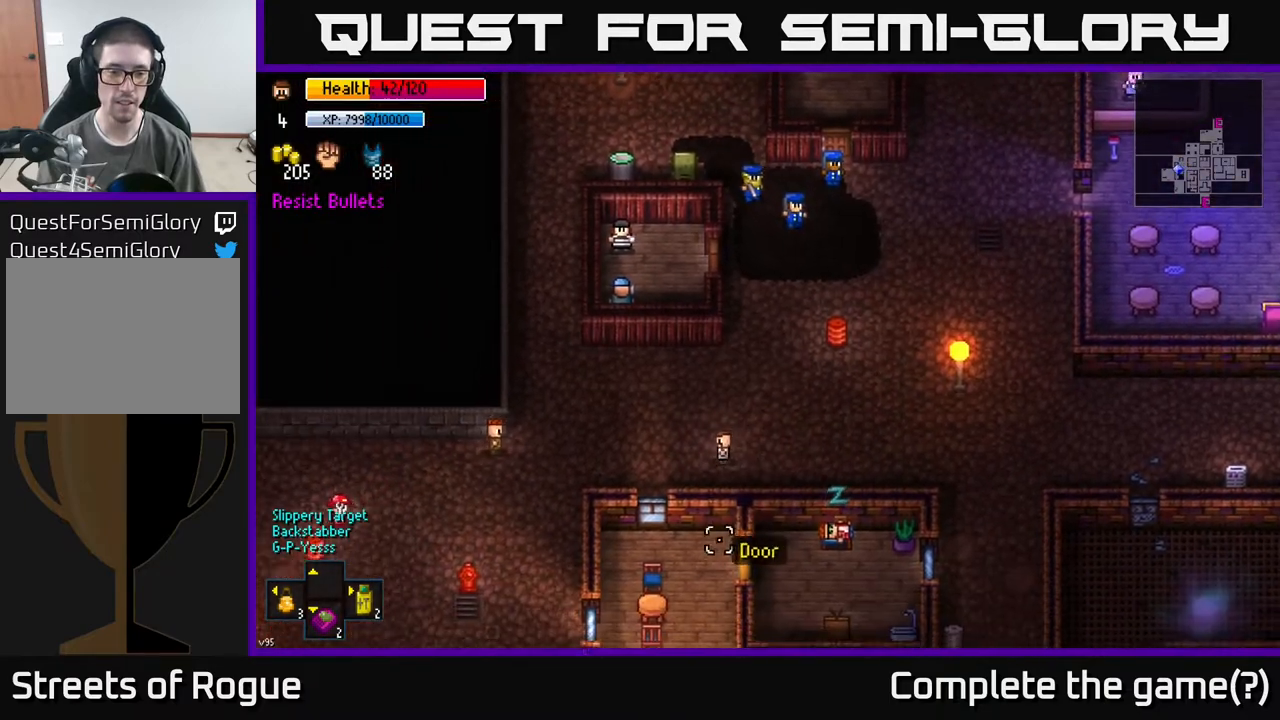
{"buttons": [], "left_stick": "left", "right_stick": "down-left", "events": [[333, "right_stick", "down-left"]]}
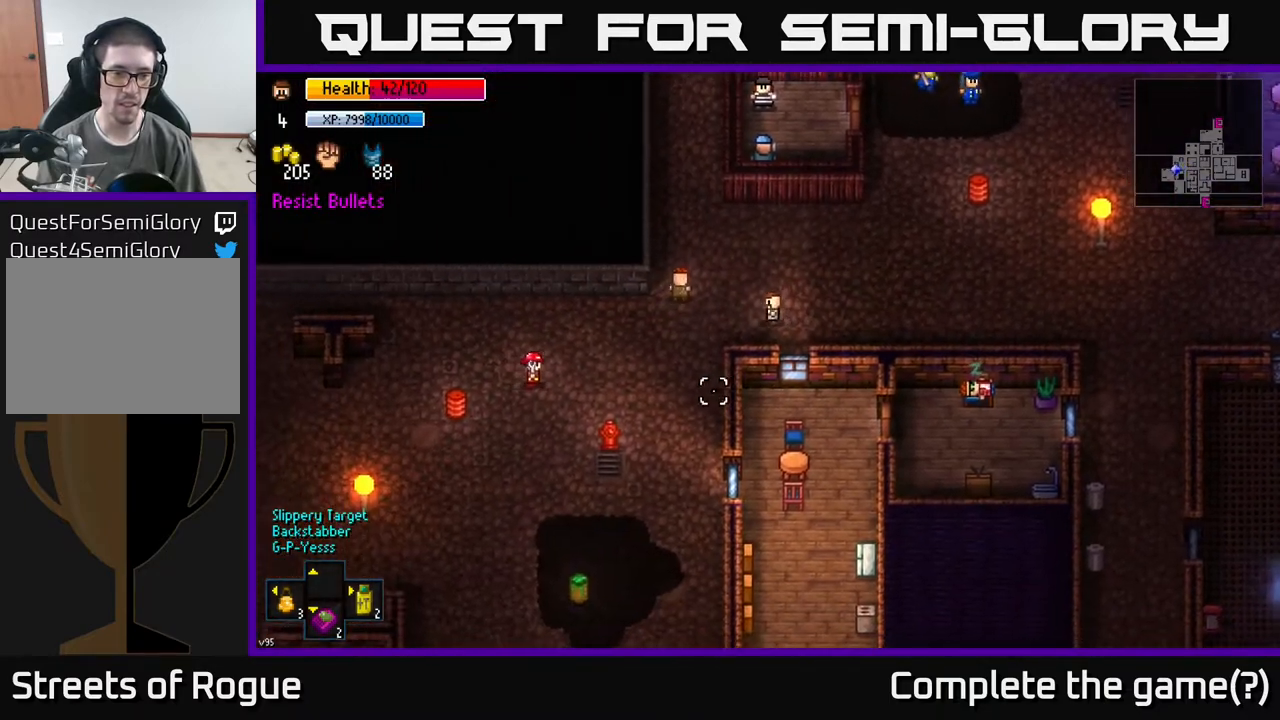
{"buttons": [], "left_stick": "down", "right_stick": "down-left", "events": [[83, "left_stick", "down-left"], [383, "left_stick", "down"]]}
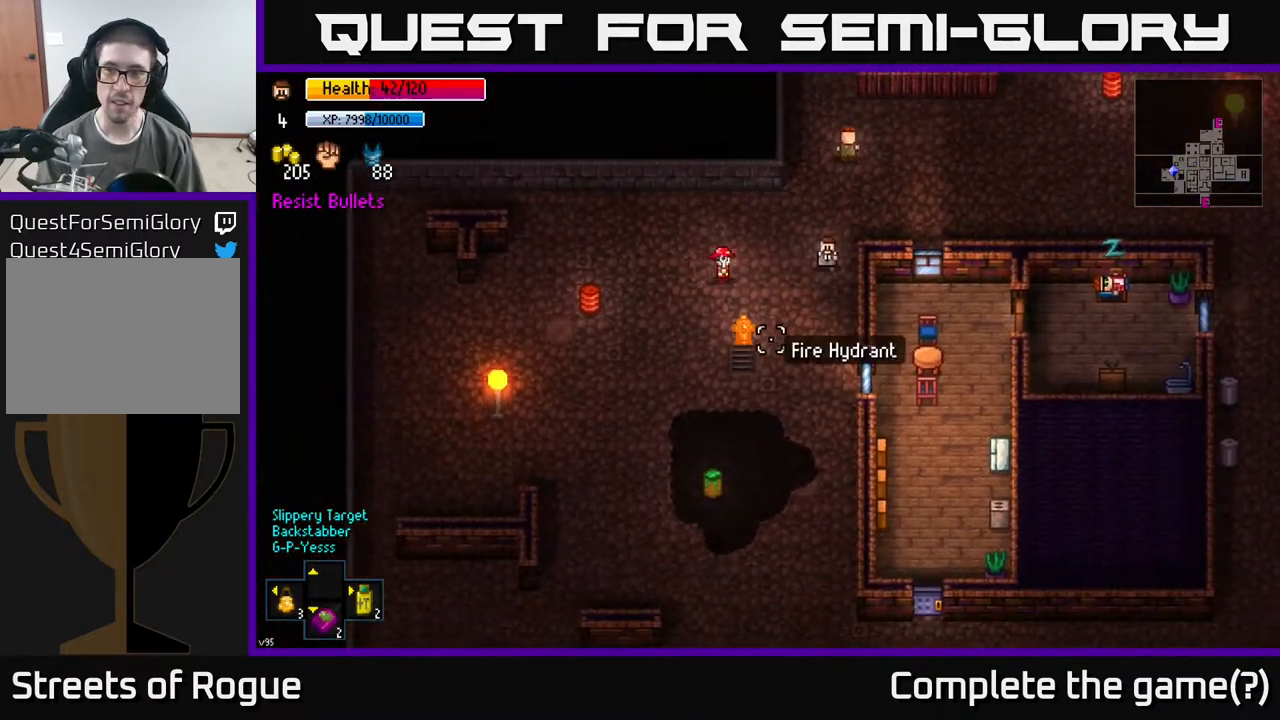
{"buttons": [], "left_stick": "down", "right_stick": "down-left", "events": []}
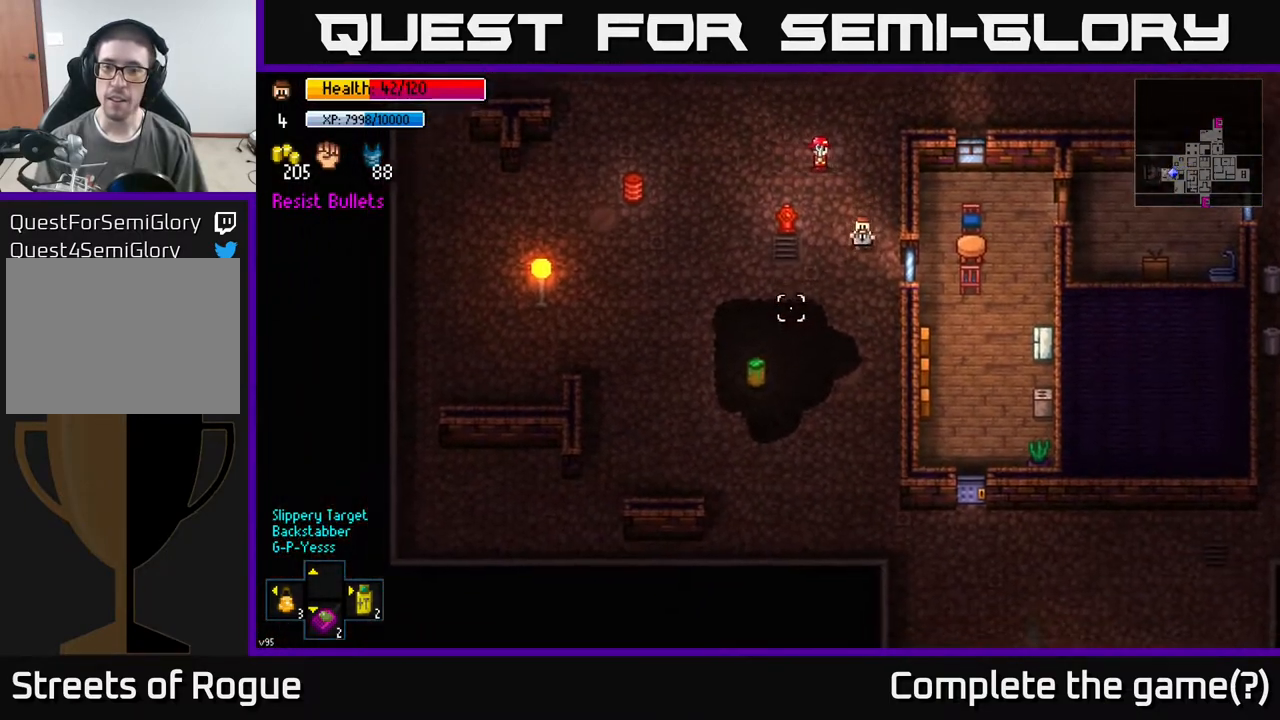
{"buttons": [], "left_stick": "center", "right_stick": "center", "events": [[300, "left_stick", "center"], [383, "right_stick", "center"]]}
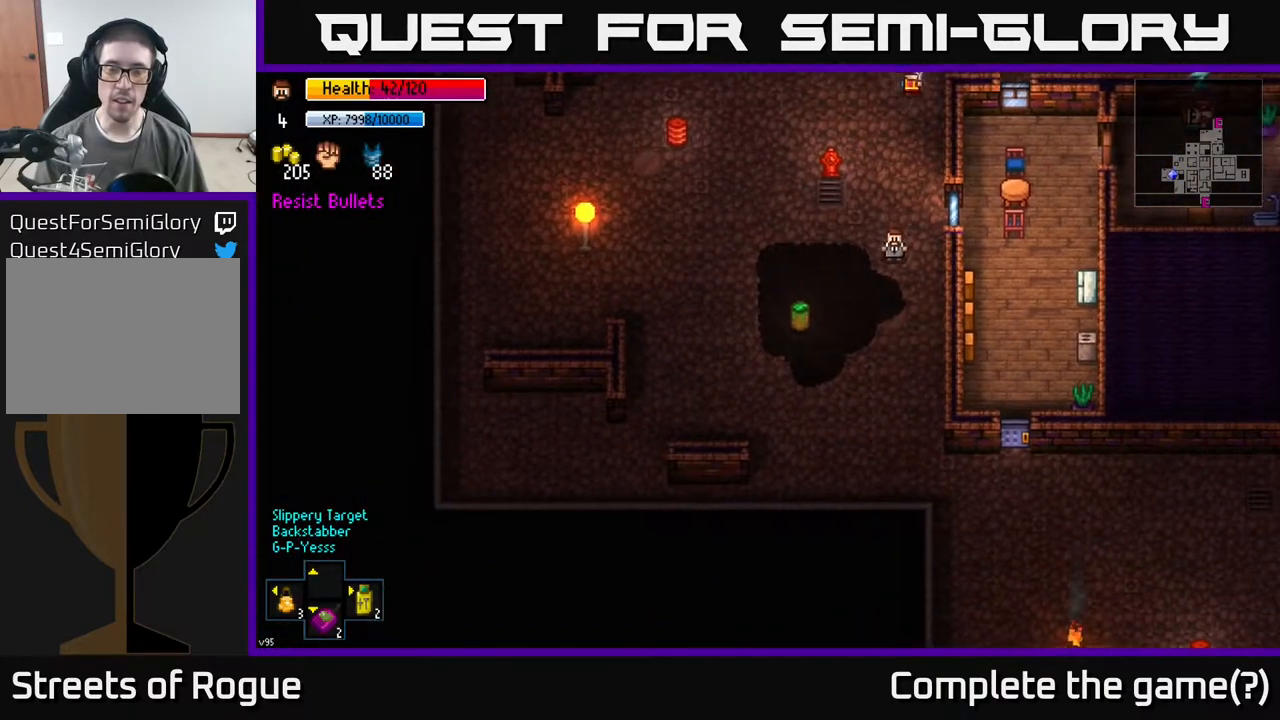
{"buttons": [], "left_stick": "center", "right_stick": "center", "events": [[317, "Y", "down"], [383, "Y", "up"]]}
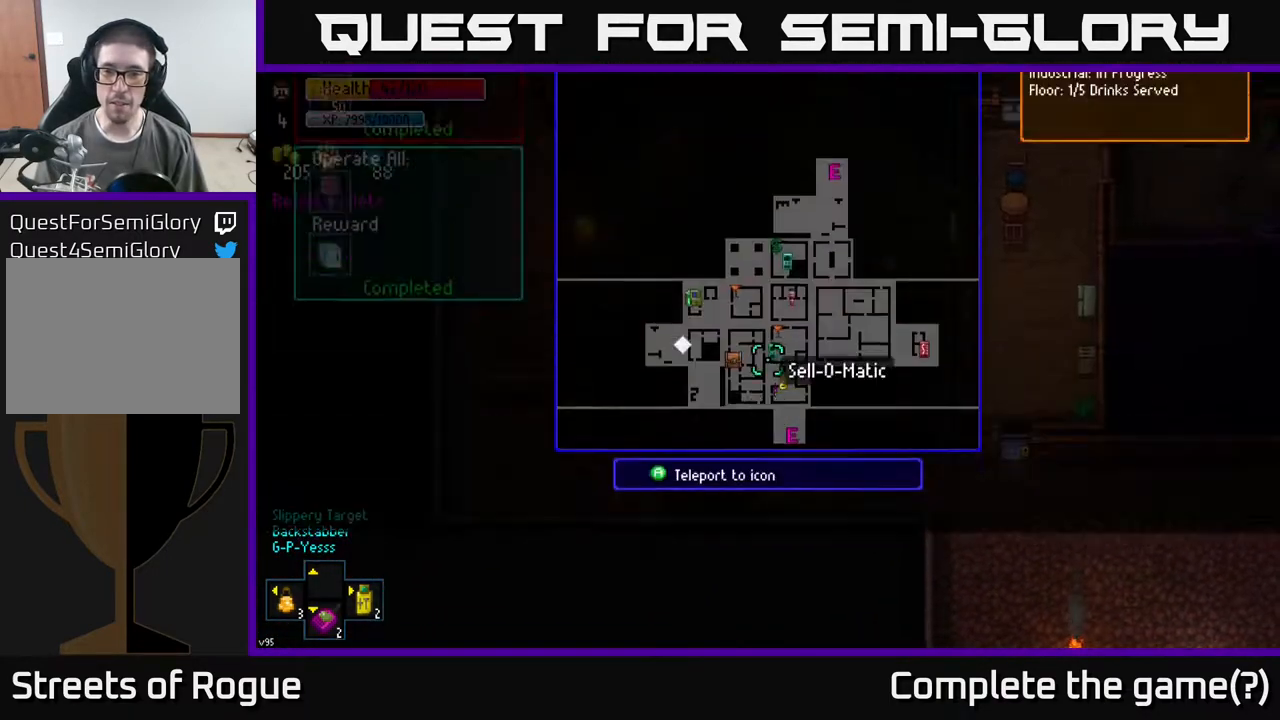
{"buttons": [], "left_stick": "center", "right_stick": "center", "events": []}
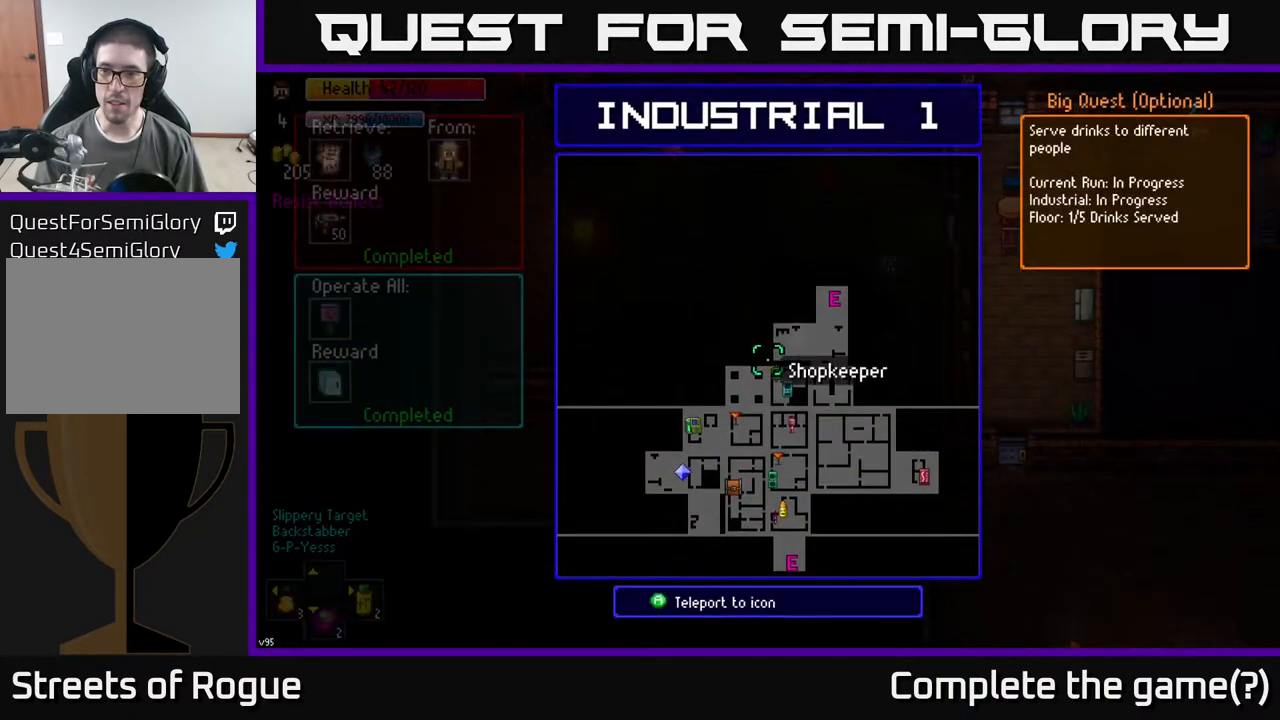
{"buttons": [], "left_stick": "up", "right_stick": "center", "events": [[333, "B", "down"], [400, "B", "up"], [433, "left_stick", "up"]]}
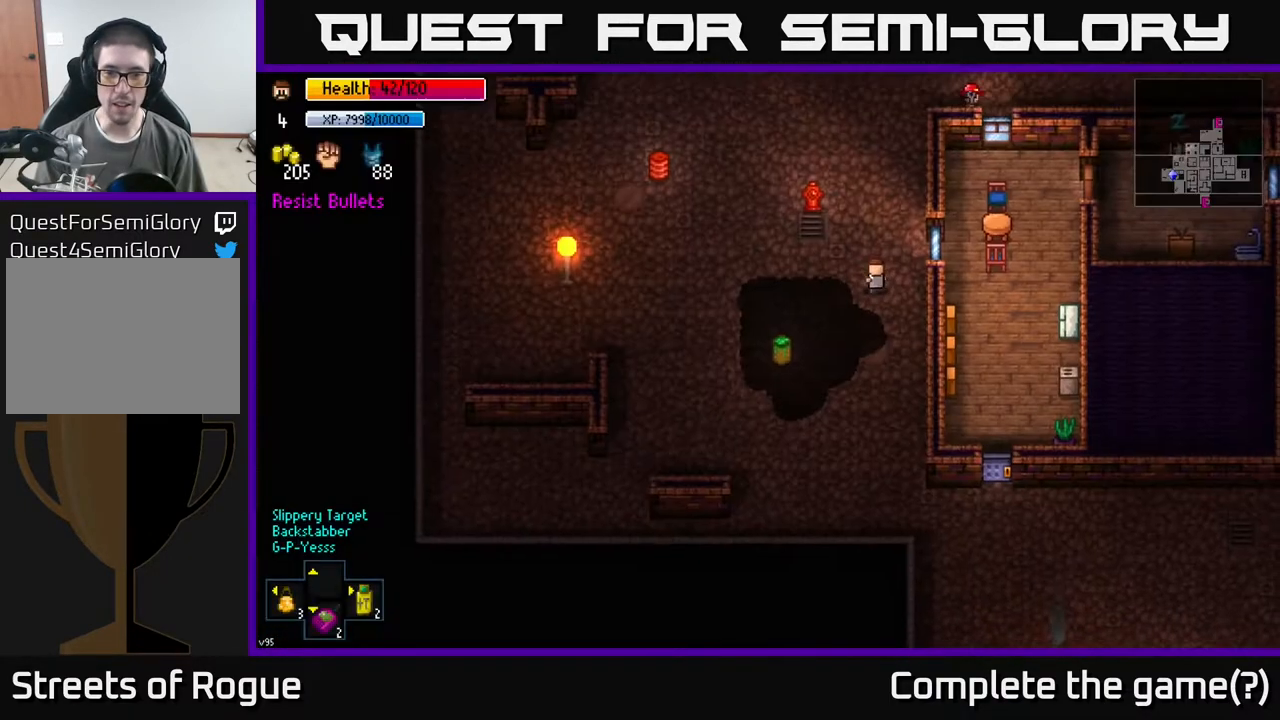
{"buttons": [], "left_stick": "up", "right_stick": "center", "events": []}
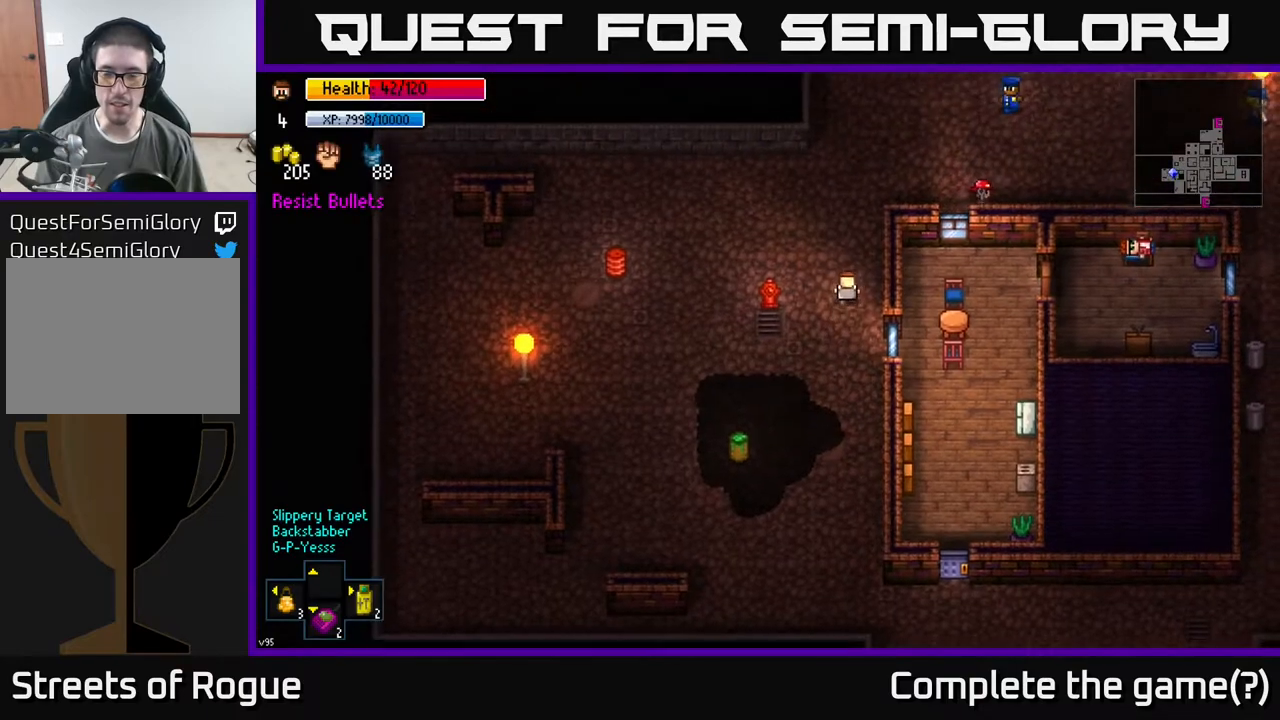
{"buttons": [], "left_stick": "down", "right_stick": "right", "events": [[67, "left_stick", "left"], [83, "right_stick", "down-right"], [167, "left_stick", "down"], [300, "right_stick", "right"]]}
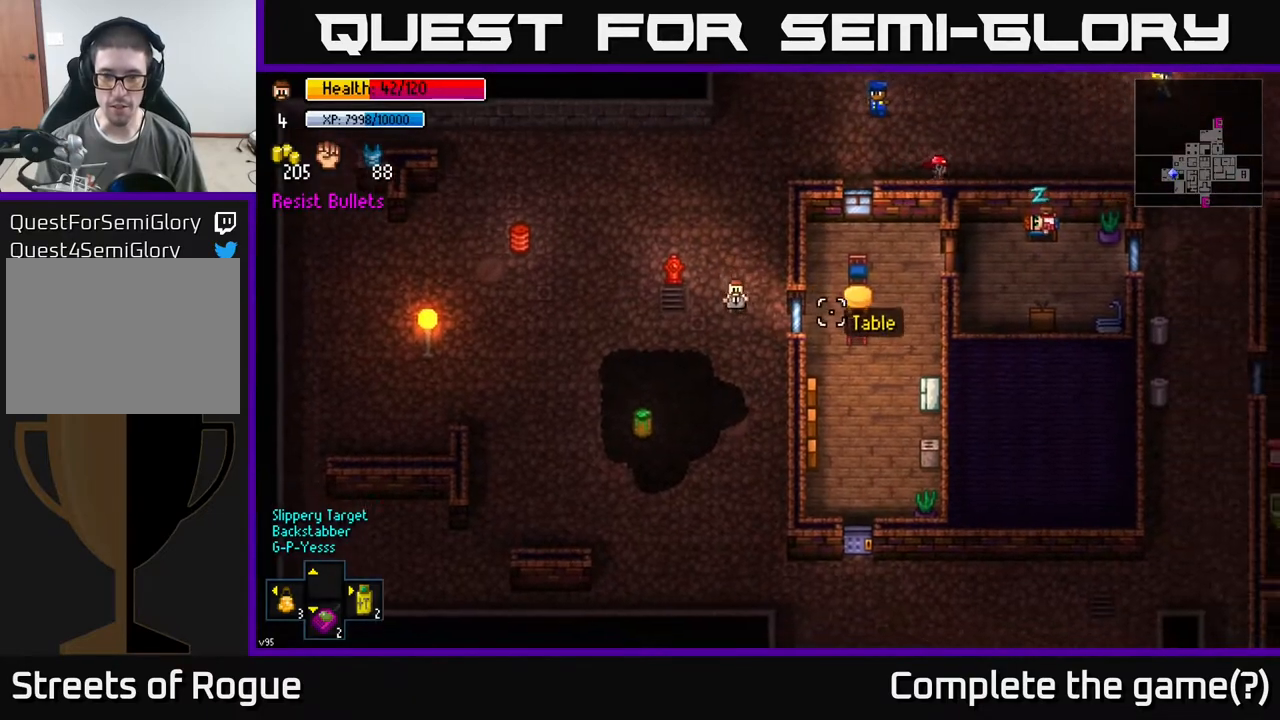
{"buttons": [], "left_stick": "right", "right_stick": "right", "events": [[283, "left_stick", "up"], [483, "left_stick", "right"]]}
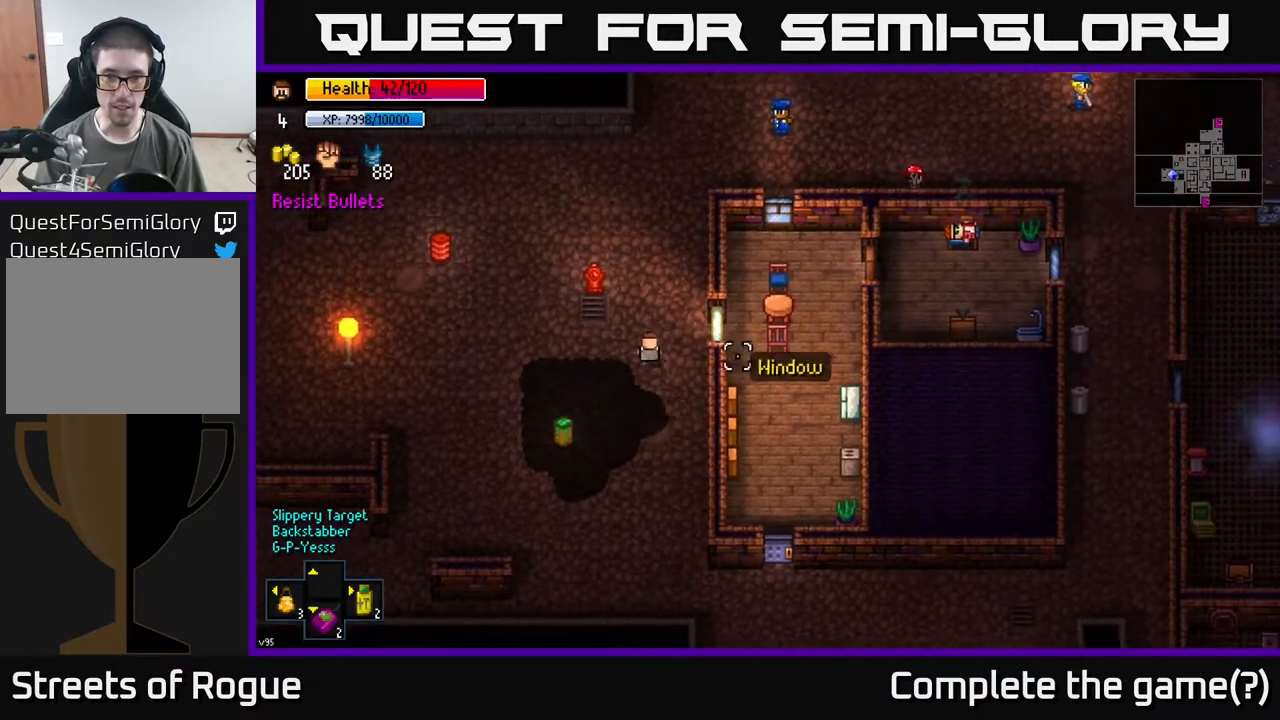
{"buttons": [], "left_stick": "down", "right_stick": "up-right", "events": [[33, "left_stick", "center"], [317, "left_stick", "down"], [333, "right_stick", "up-right"]]}
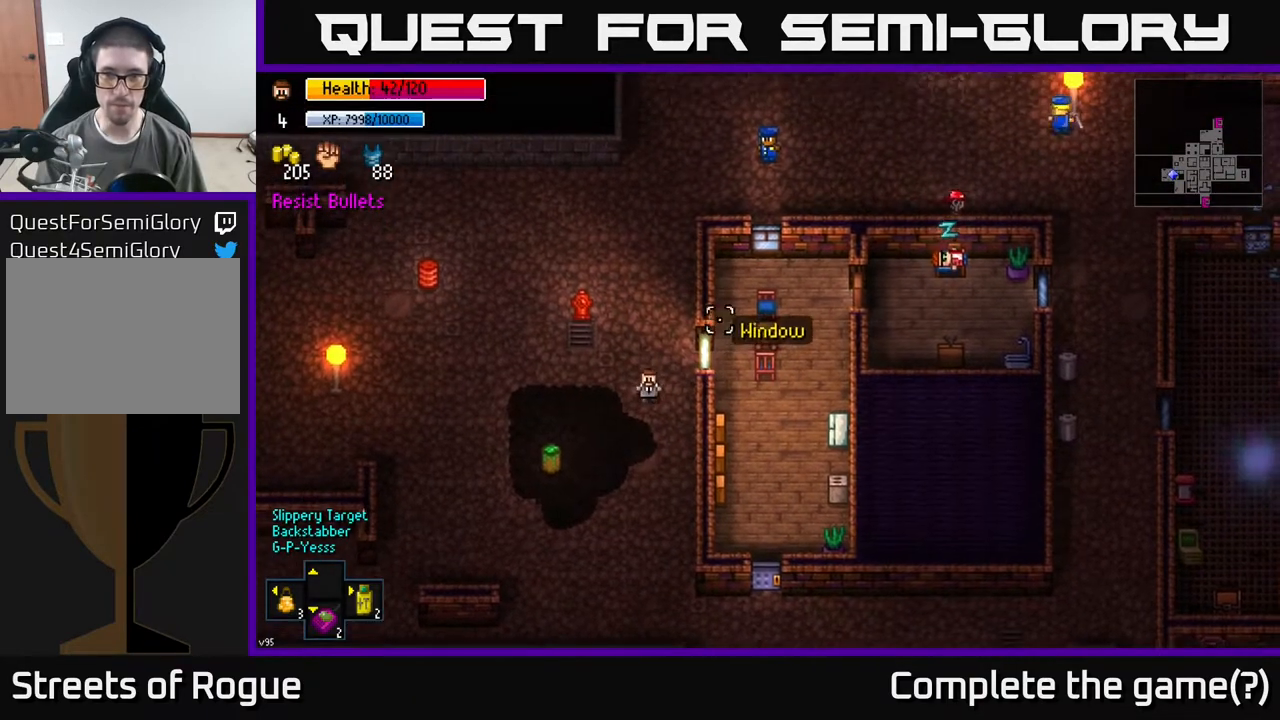
{"buttons": [], "left_stick": "down", "right_stick": "up-right", "events": []}
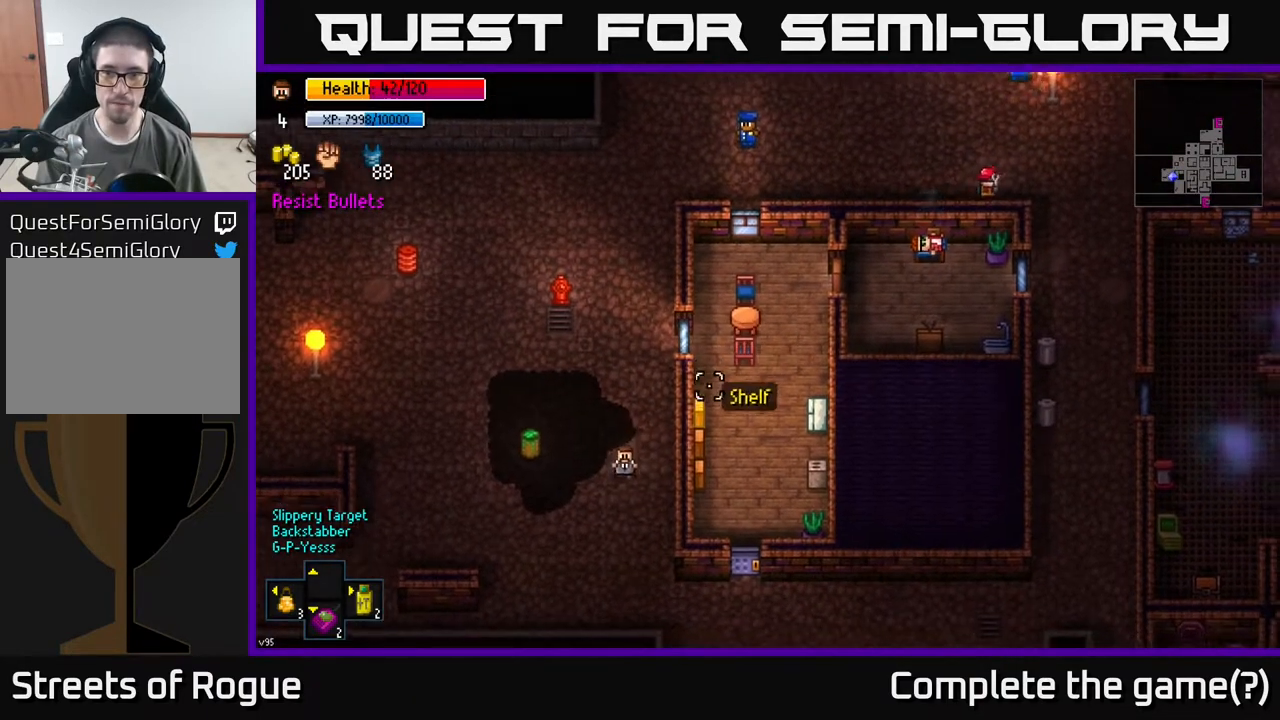
{"buttons": [], "left_stick": "down-right", "right_stick": "up-right", "events": [[183, "left_stick", "down-right"]]}
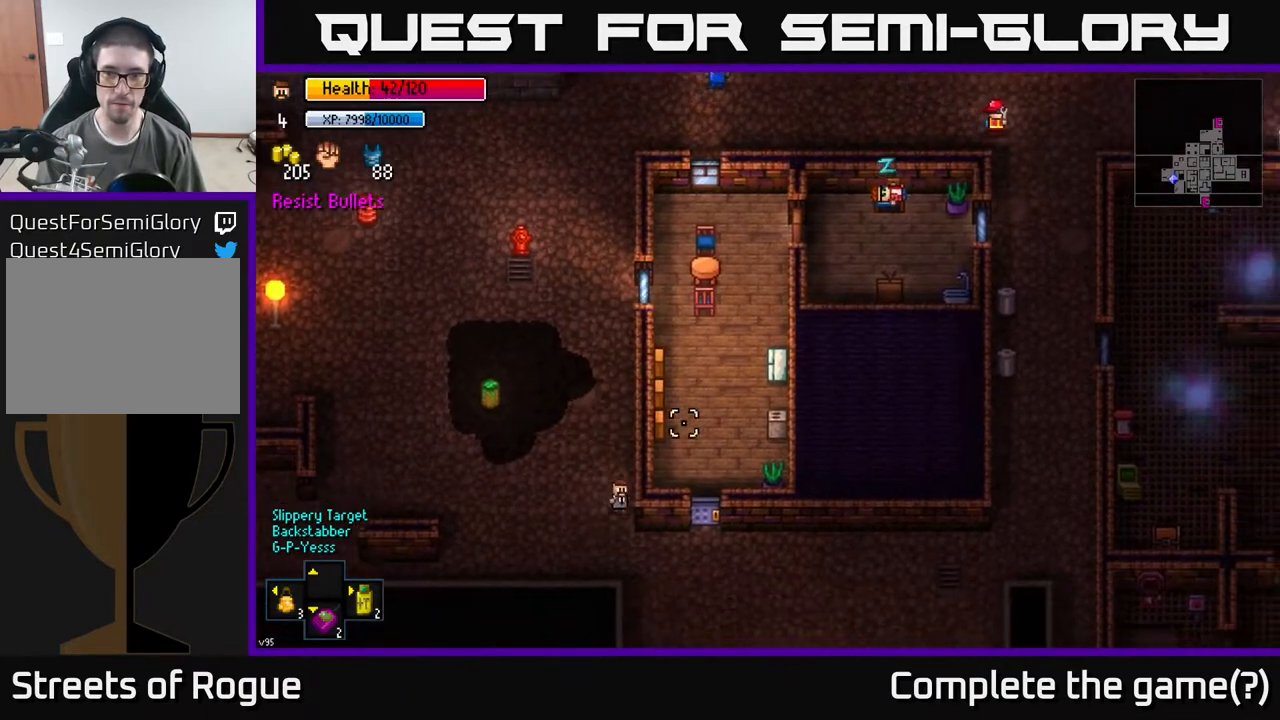
{"buttons": [], "left_stick": "right", "right_stick": "center", "events": [[50, "right_stick", "center"], [383, "left_stick", "right"]]}
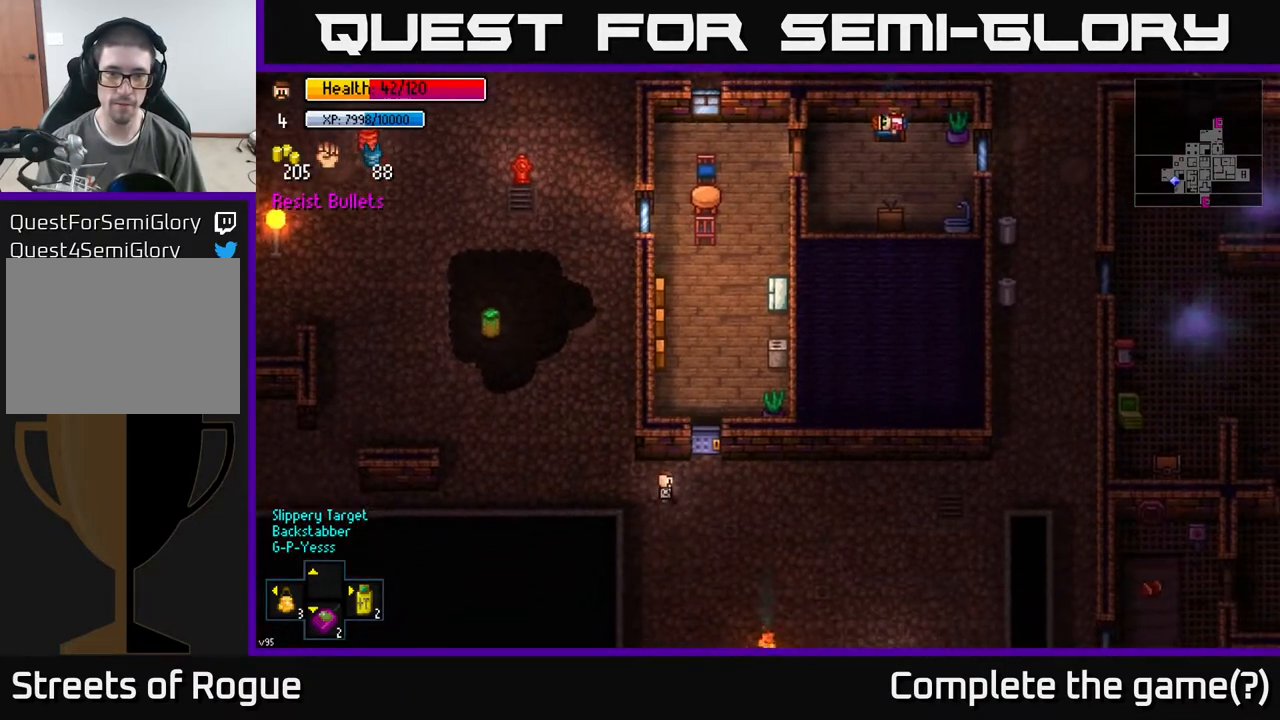
{"buttons": [], "left_stick": "center", "right_stick": "center", "events": [[67, "left_stick", "up-right"], [217, "left_stick", "center"], [333, "A", "down"], [400, "A", "up"]]}
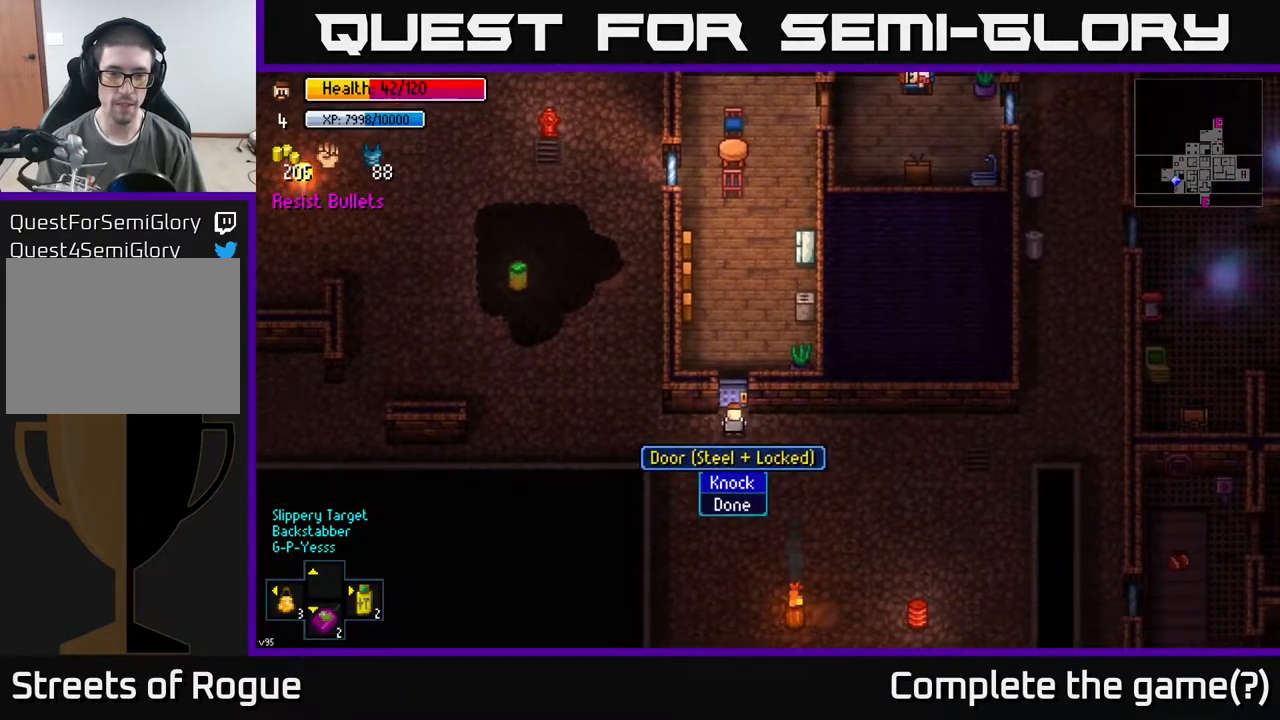
{"buttons": [], "left_stick": "center", "right_stick": "center", "events": [[167, "A", "down"], [233, "A", "up"]]}
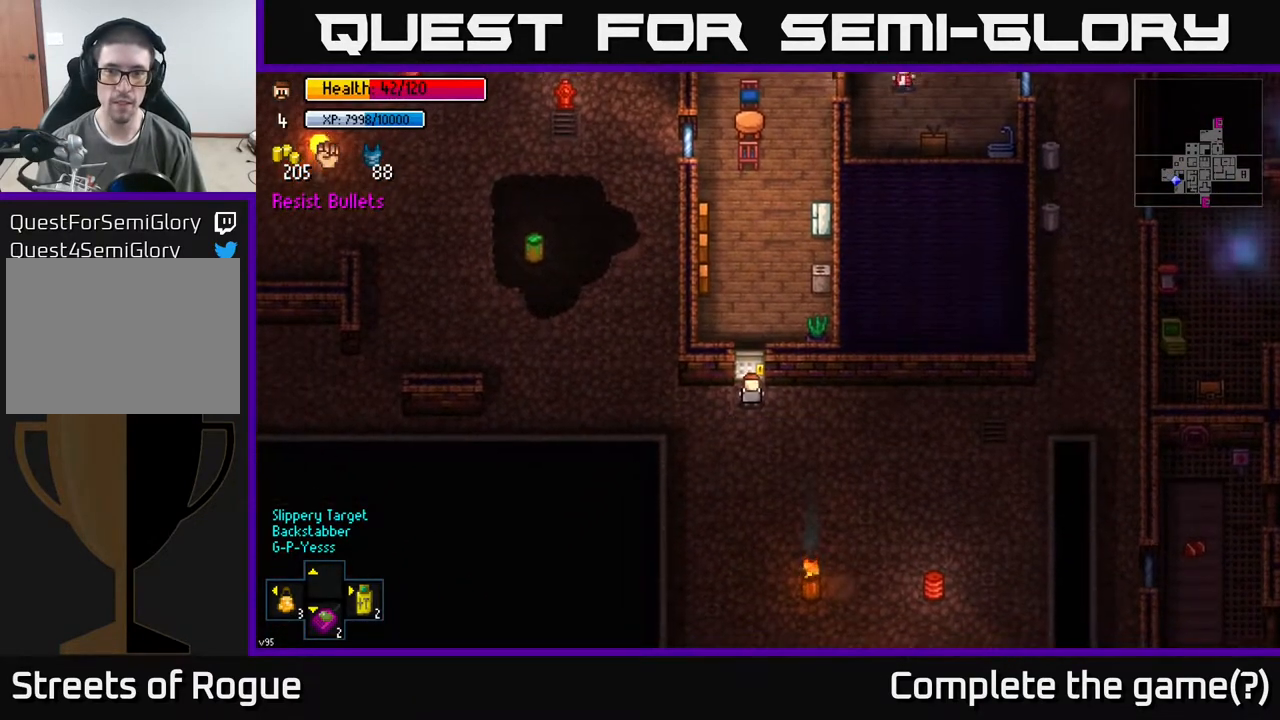
{"buttons": [], "left_stick": "center", "right_stick": "up", "events": [[67, "right_stick", "up"]]}
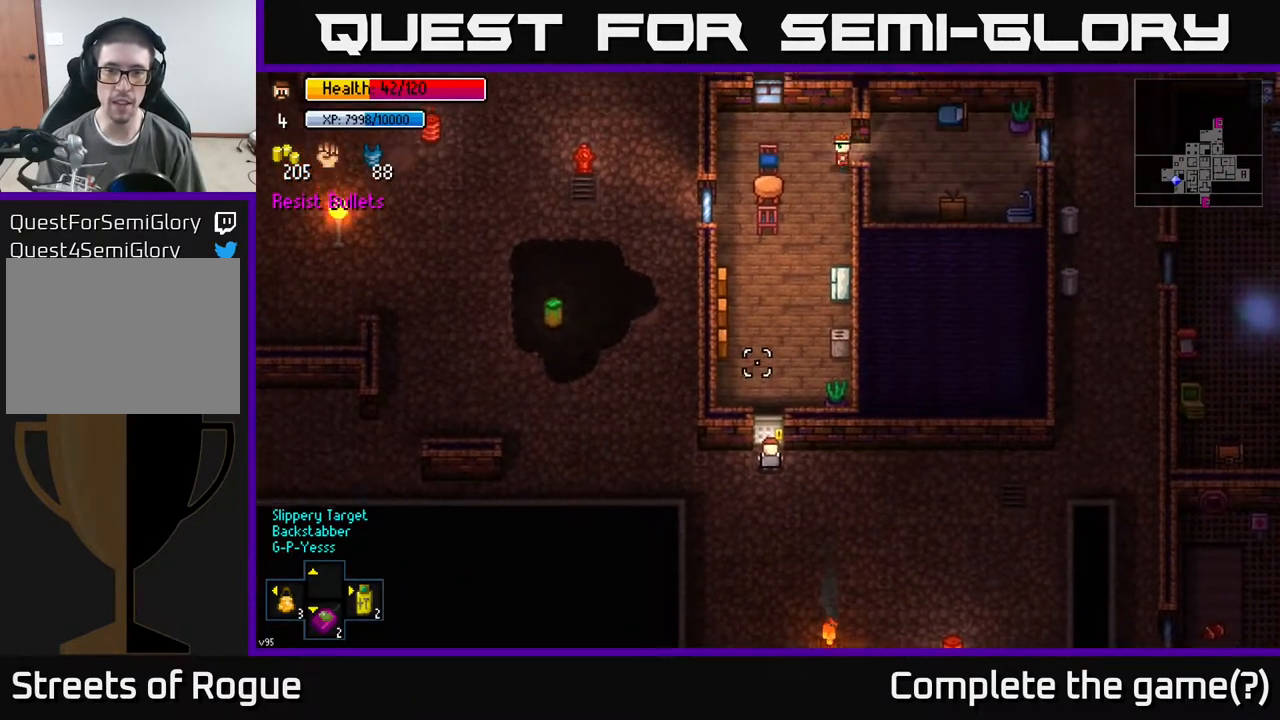
{"buttons": [], "left_stick": "center", "right_stick": "up", "events": []}
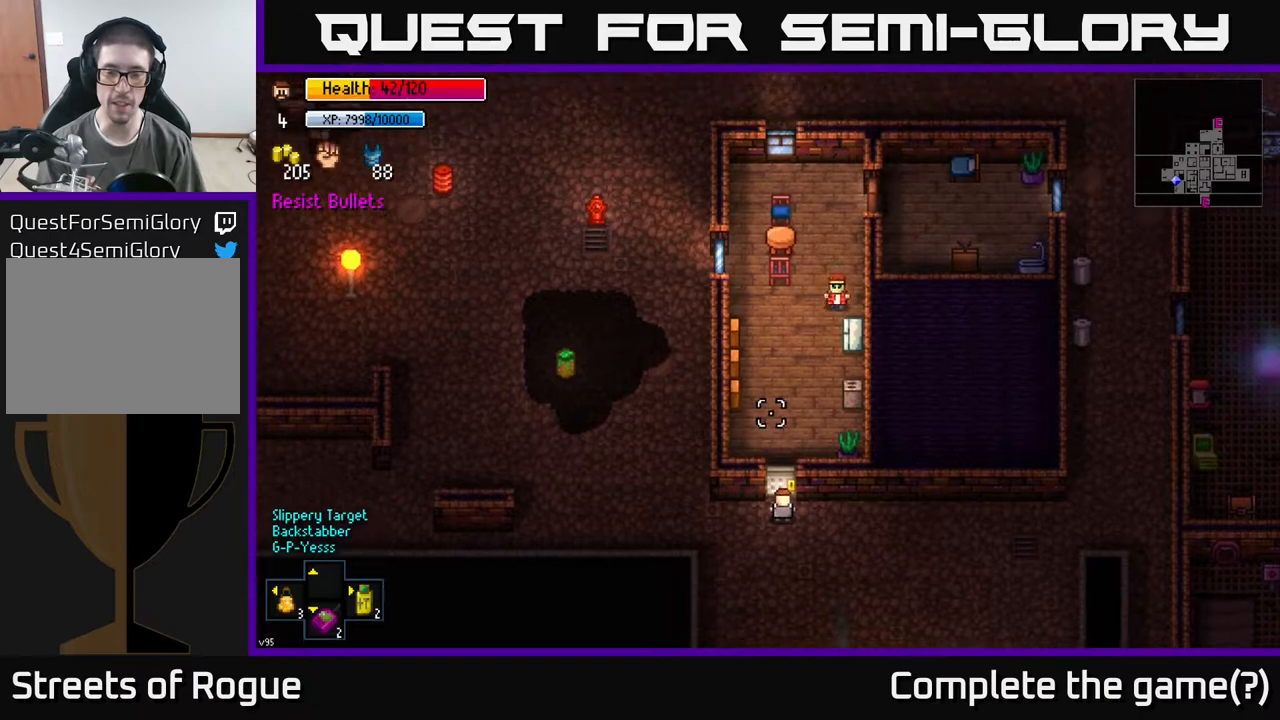
{"buttons": [], "left_stick": "center", "right_stick": "up", "events": []}
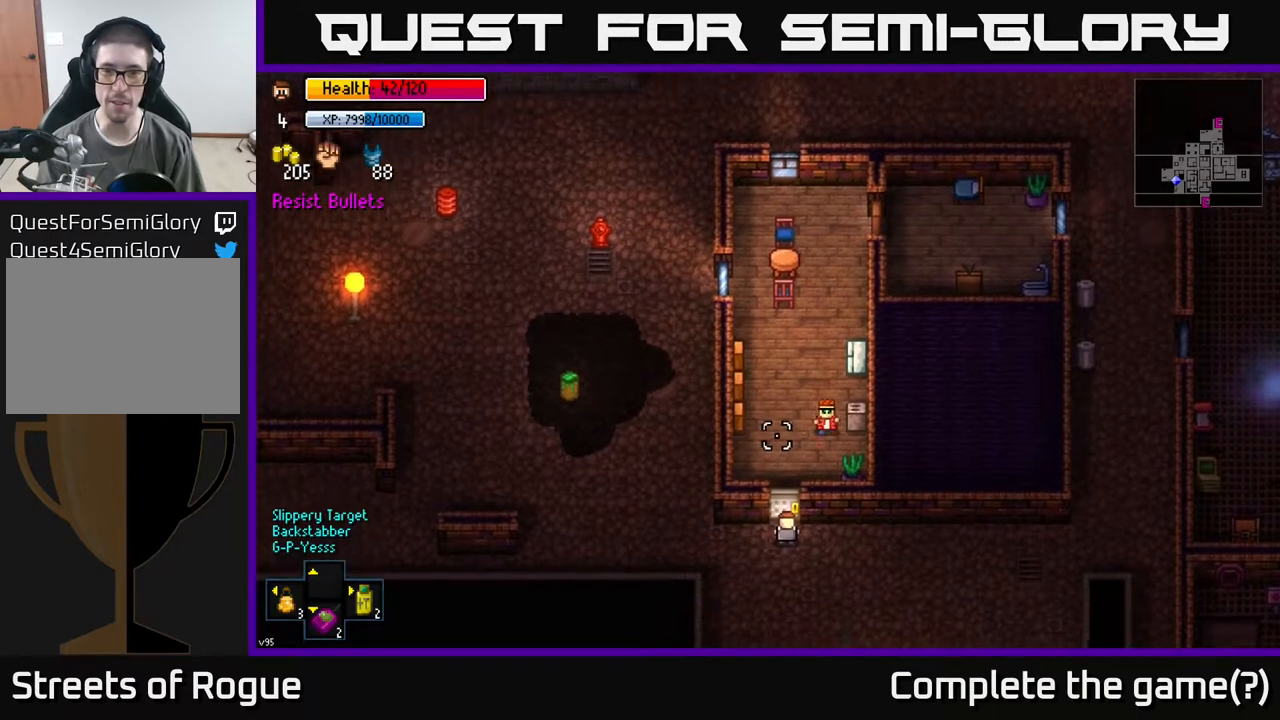
{"buttons": [], "left_stick": "center", "right_stick": "up", "events": []}
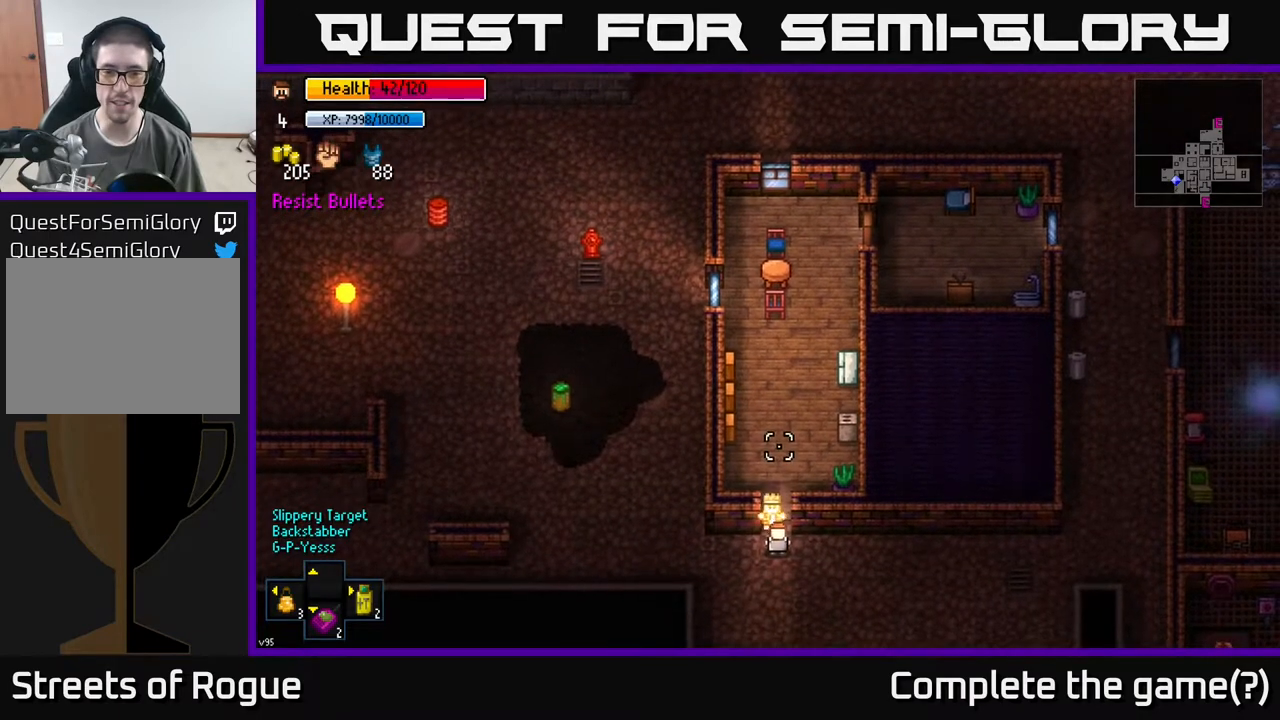
{"buttons": [], "left_stick": "center", "right_stick": "up", "events": []}
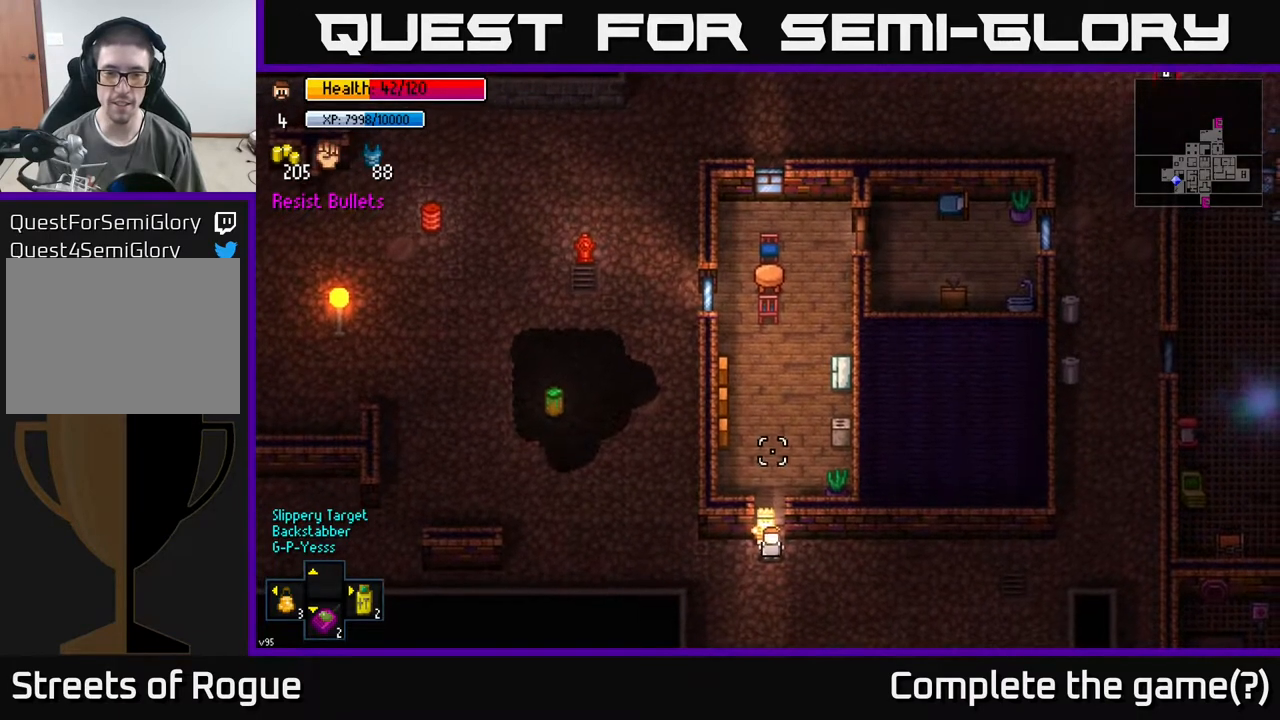
{"buttons": [], "left_stick": "center", "right_stick": "center", "events": [[433, "right_stick", "center"]]}
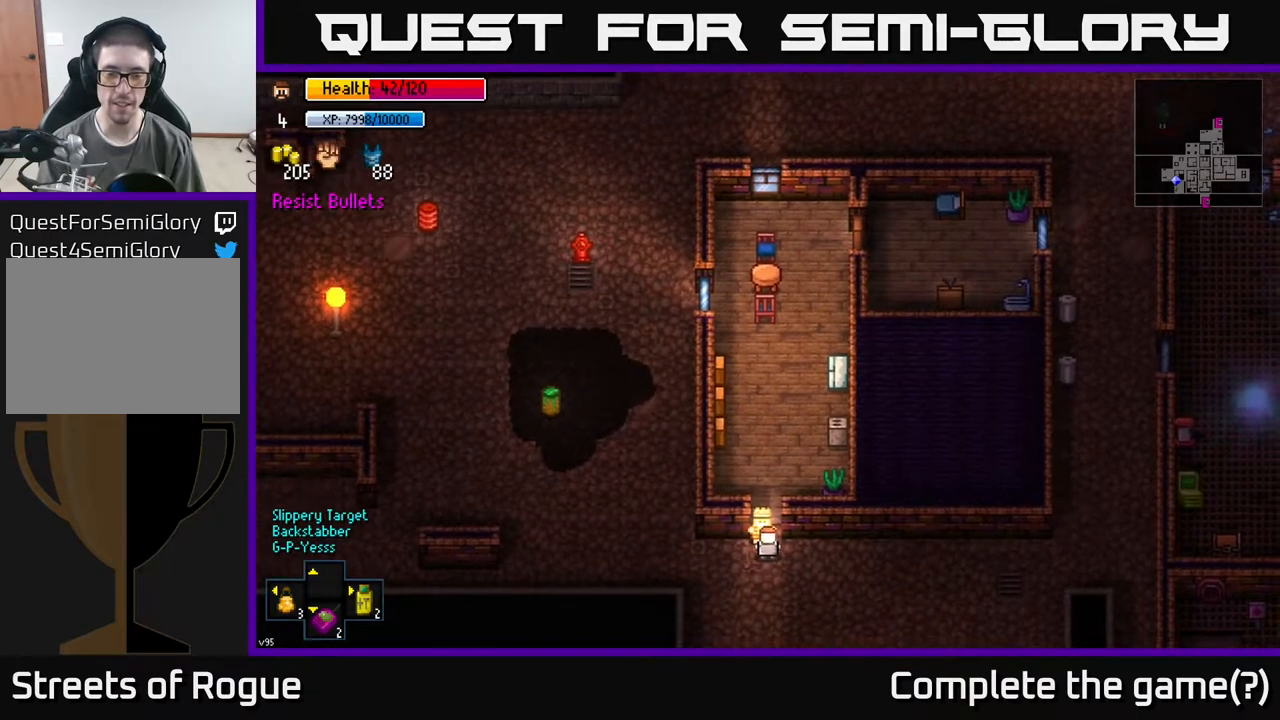
{"buttons": [], "left_stick": "center", "right_stick": "center", "events": []}
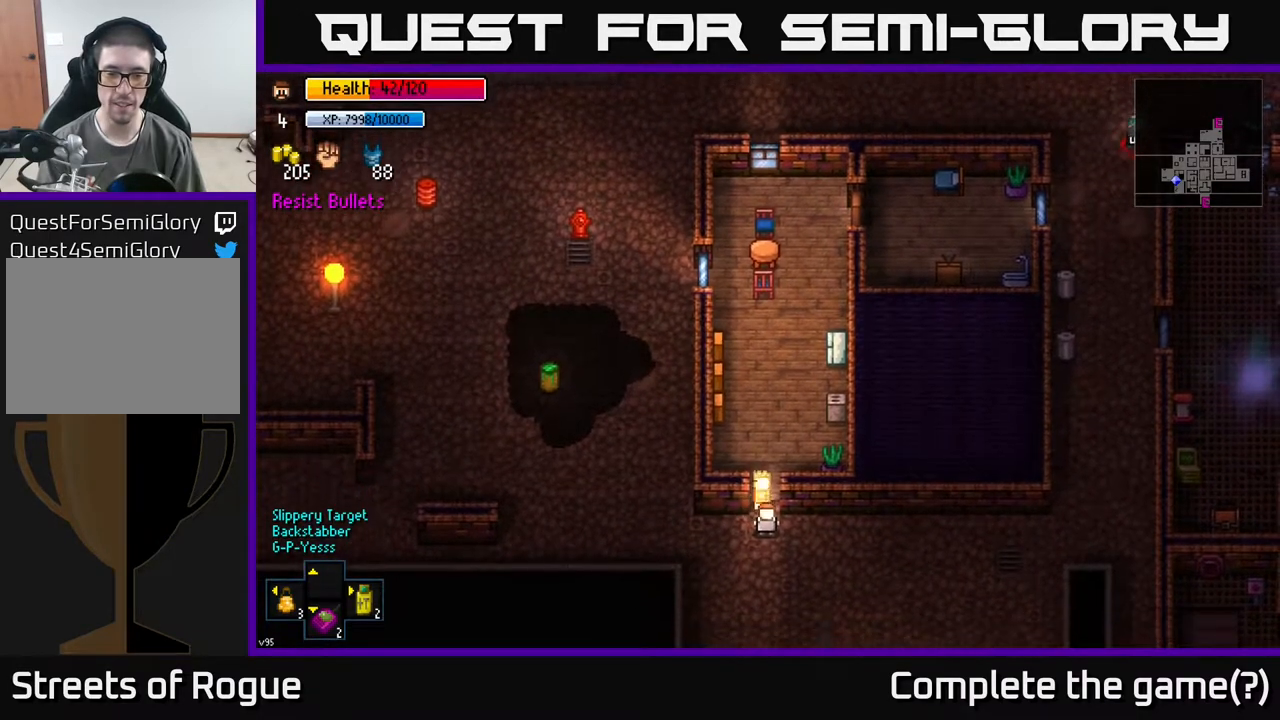
{"buttons": [], "left_stick": "up", "right_stick": "center", "events": [[200, "left_stick", "up"]]}
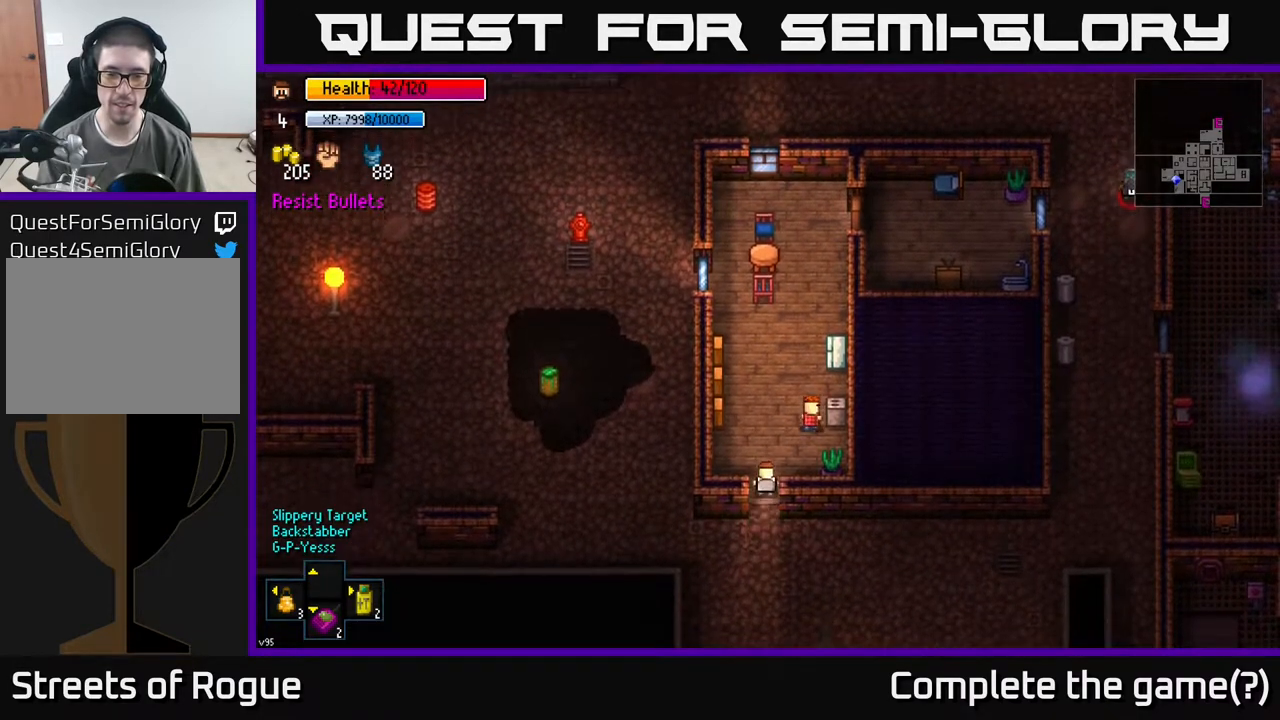
{"buttons": [], "left_stick": "up", "right_stick": "center", "events": [[133, "left_stick", "center"], [183, "left_stick", "down-right"], [383, "left_stick", "up-right"], [467, "left_stick", "up"]]}
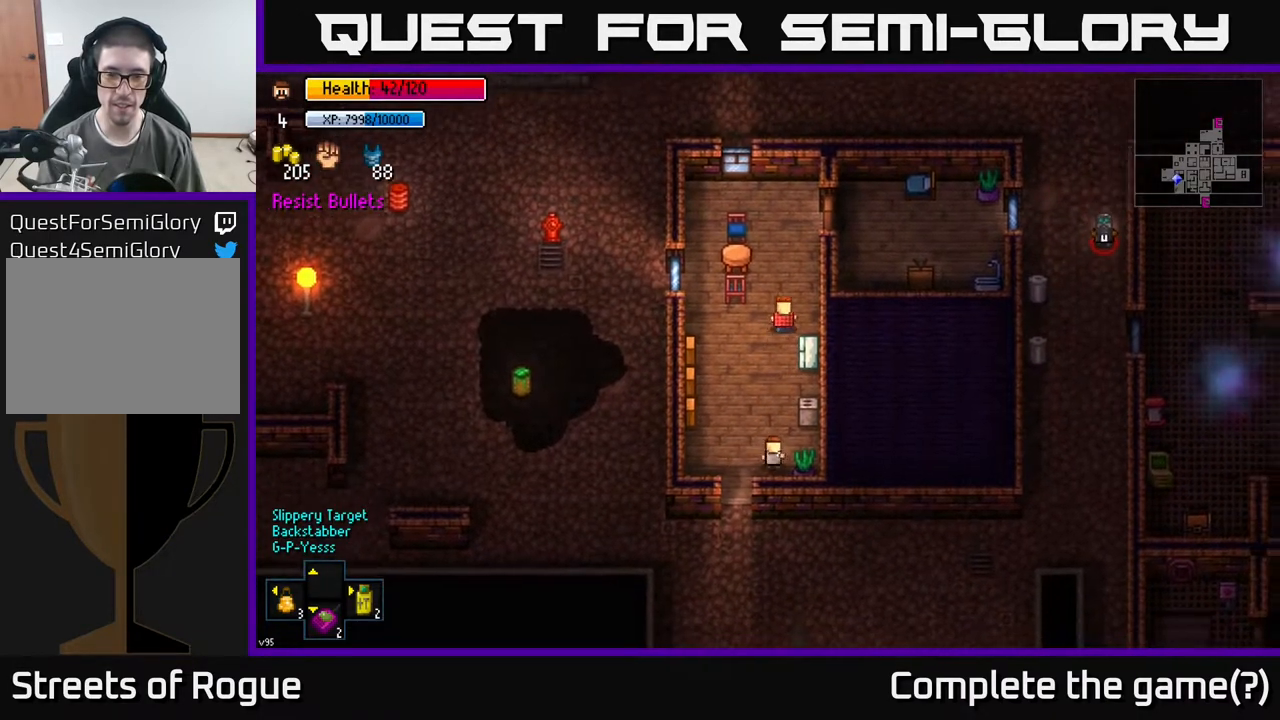
{"buttons": [], "left_stick": "left", "right_stick": "center", "events": [[67, "left_stick", "center"], [150, "left_stick", "right"], [350, "left_stick", "center"], [467, "left_stick", "left"]]}
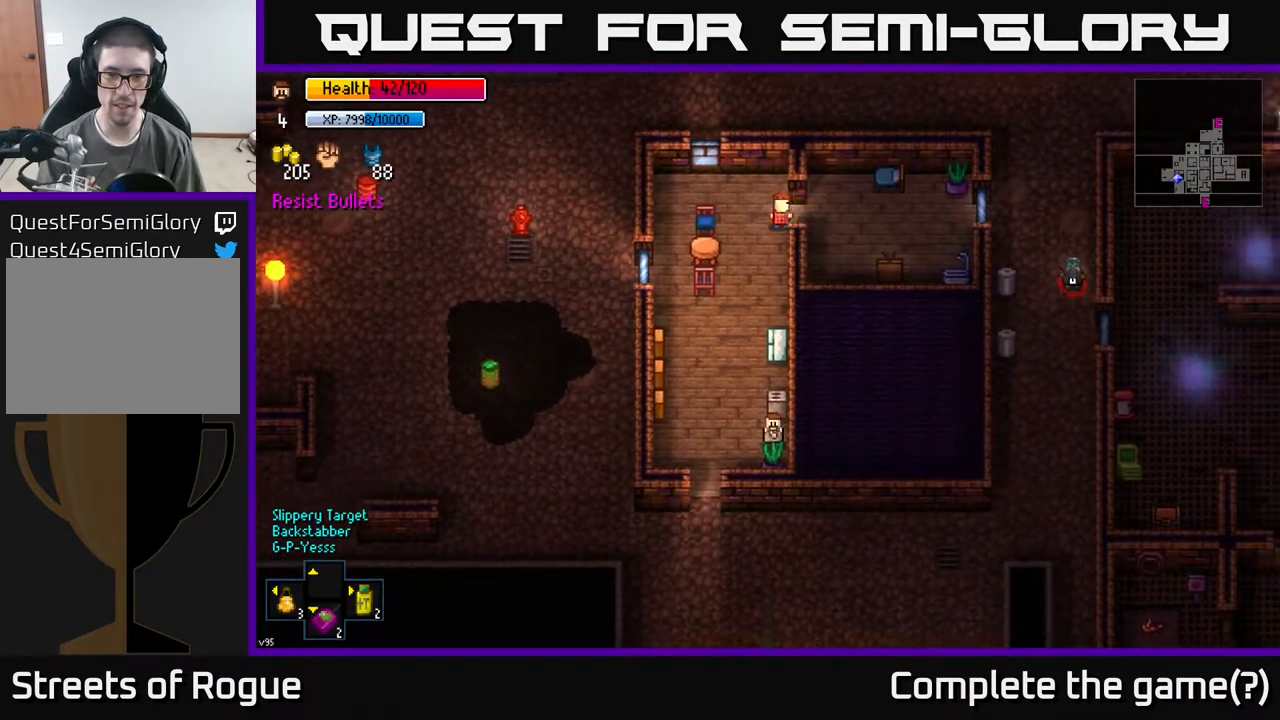
{"buttons": [], "left_stick": "up-right", "right_stick": "center", "events": [[67, "left_stick", "up-left"], [183, "left_stick", "up"], [317, "left_stick", "up-right"]]}